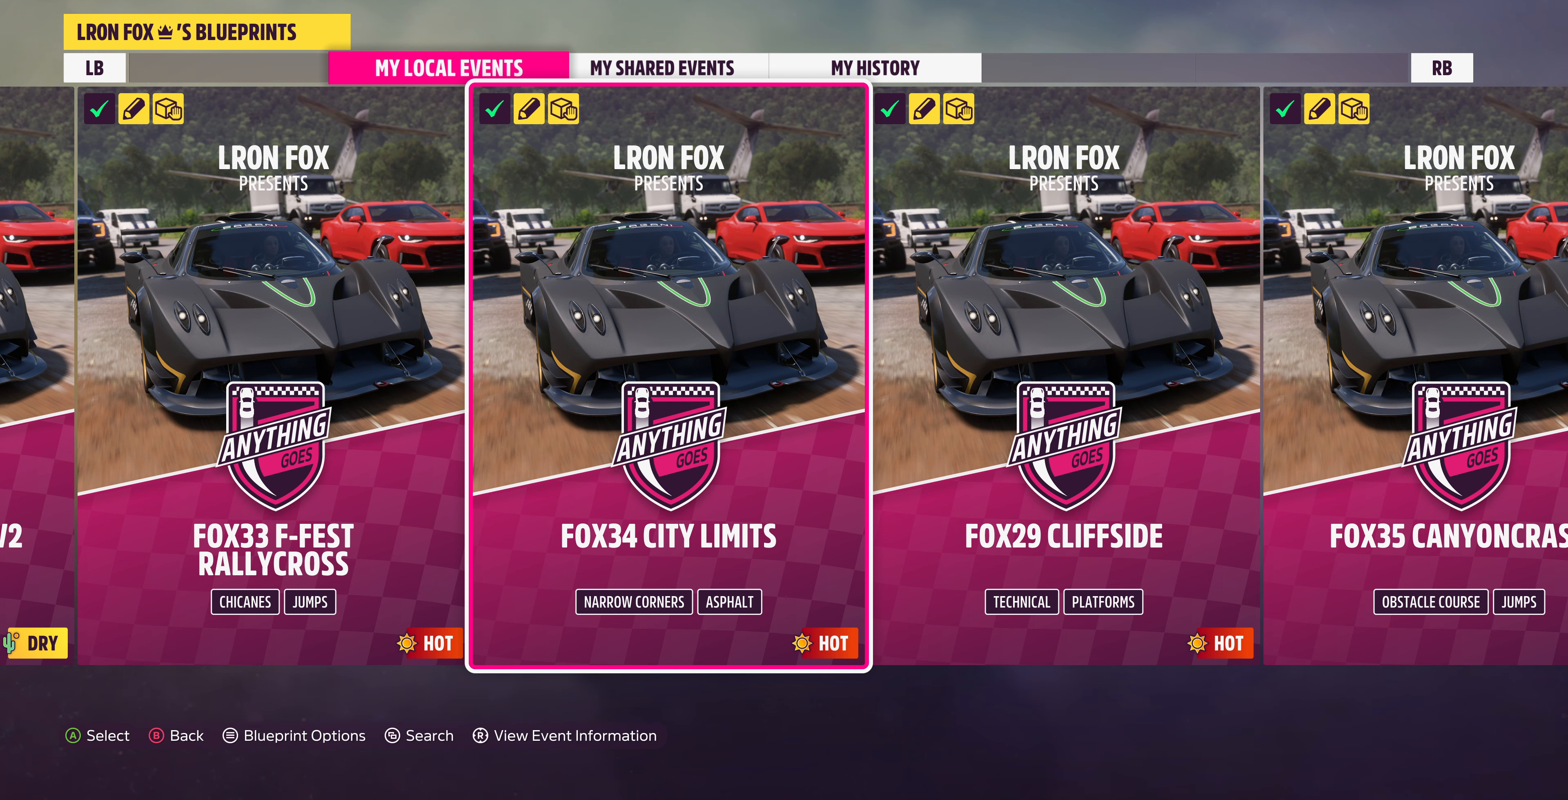
Gameplay with a controller (PlayStation layout); each line is a JSON object with the inputs held at the frame after it. "events" lists button and stick changes between this image and that frame as [ms after this image, input, new state], when the widget could be followed in between.
{"buttons": [], "left_stick": "left", "right_stick": "center", "events": [[433, "left_stick", "left"]]}
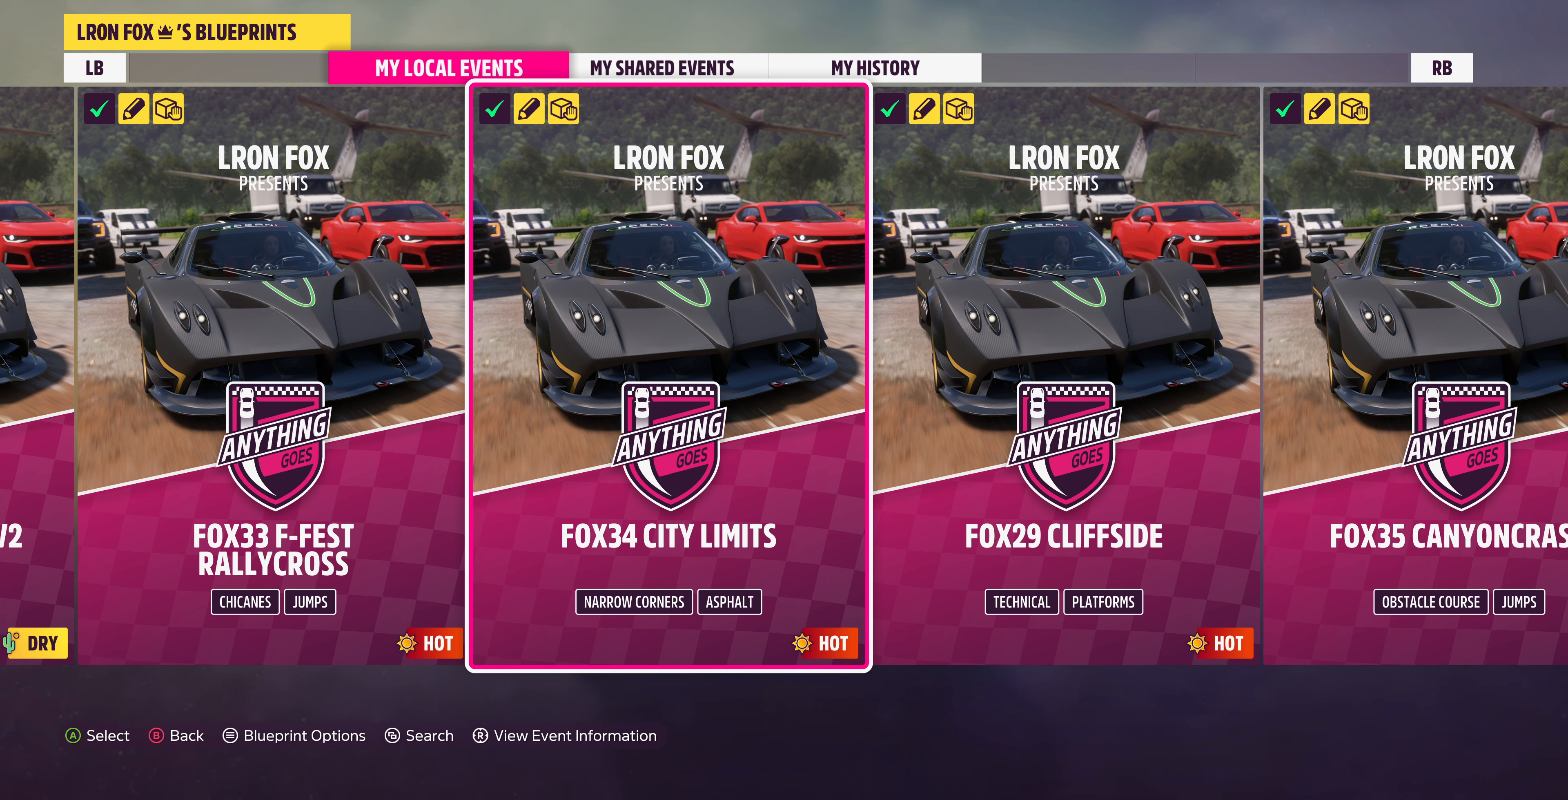
{"buttons": [], "left_stick": "center", "right_stick": "center", "events": [[333, "left_stick", "center"]]}
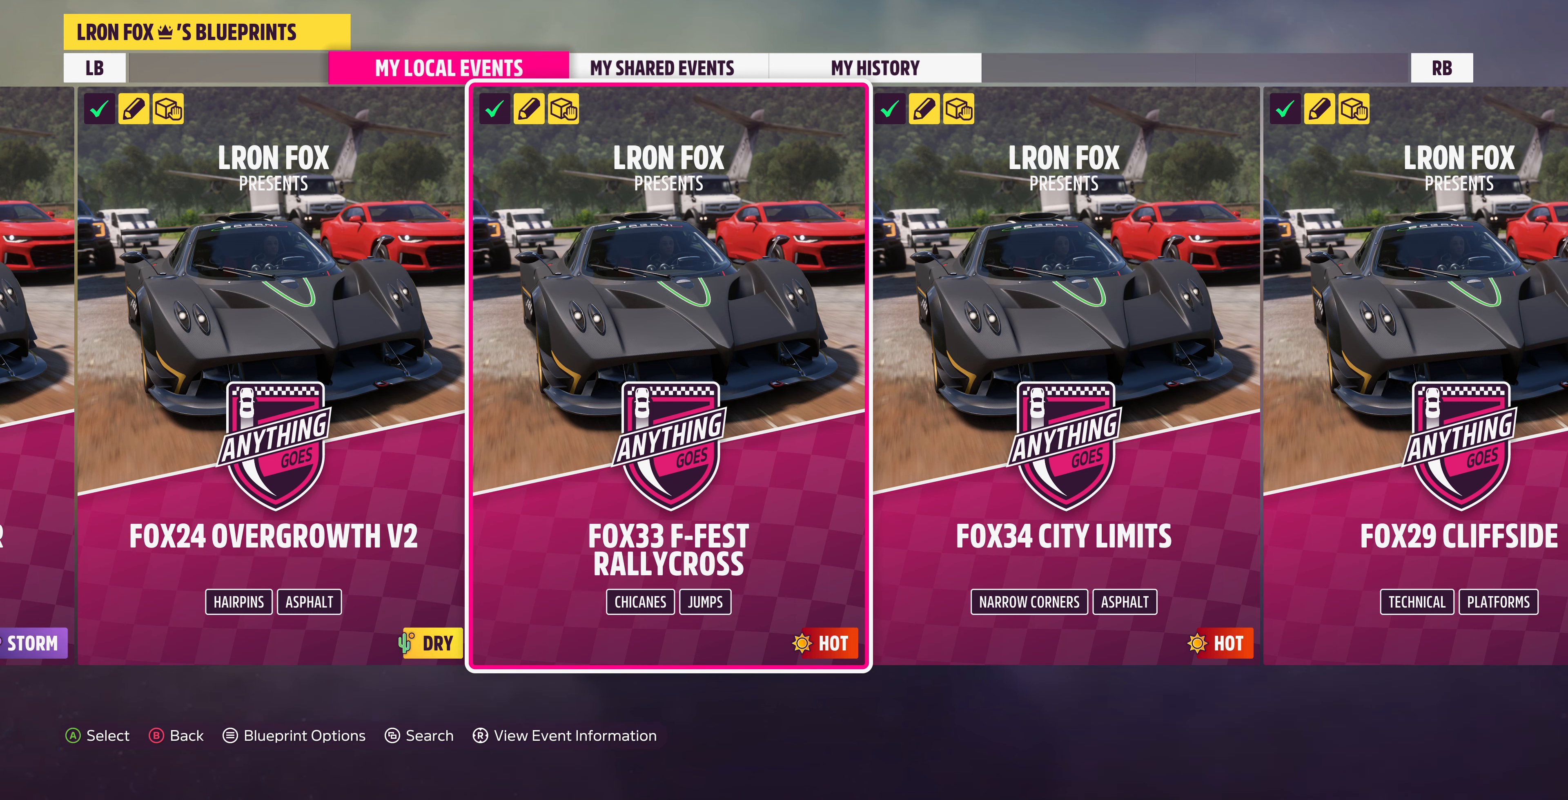
{"buttons": [], "left_stick": "left", "right_stick": "center", "events": [[400, "left_stick", "left"]]}
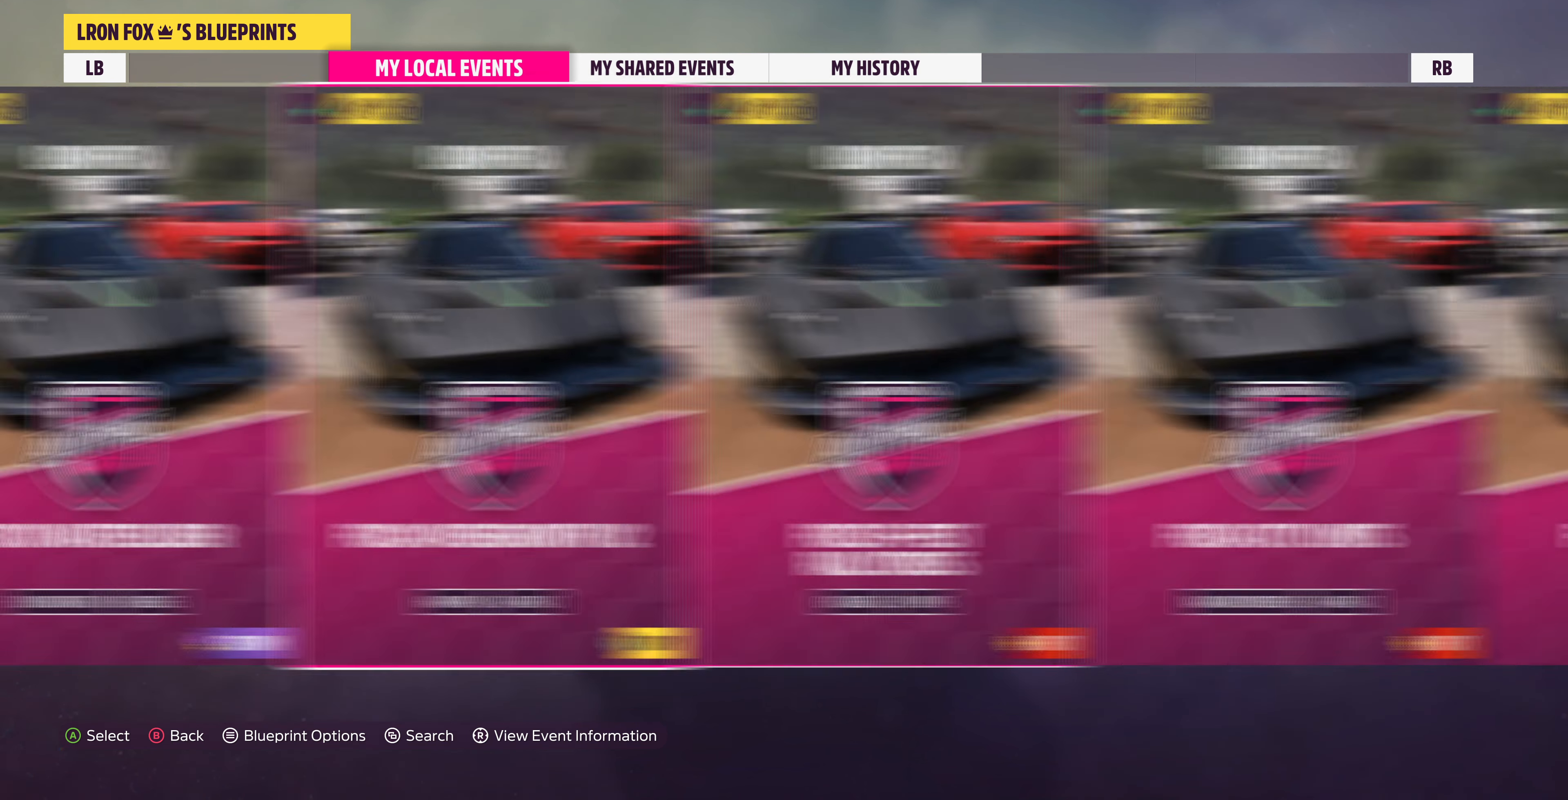
{"buttons": [], "left_stick": "center", "right_stick": "center", "events": [[100, "left_stick", "center"]]}
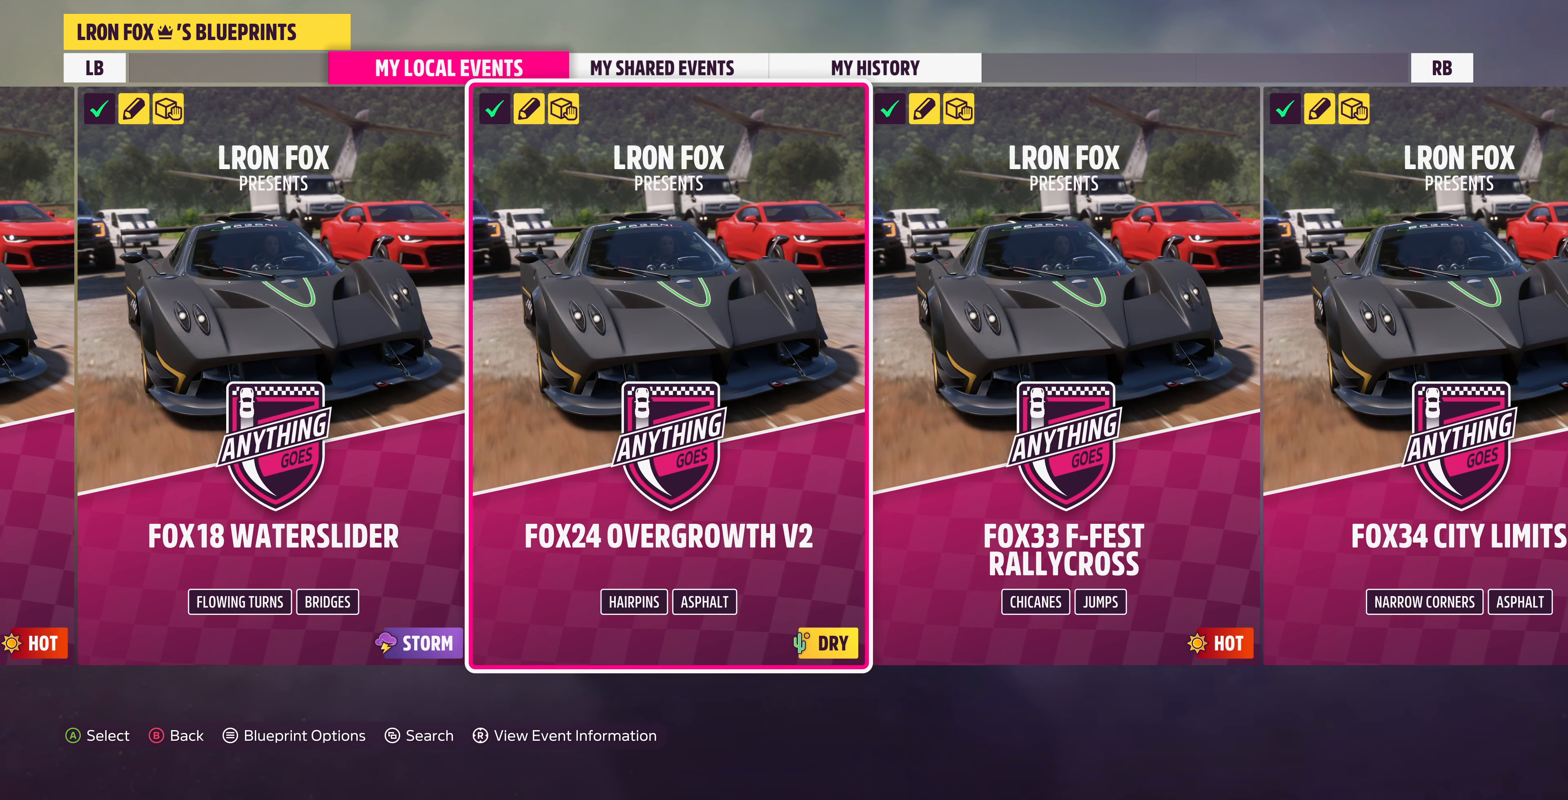
{"buttons": [], "left_stick": "center", "right_stick": "center", "events": []}
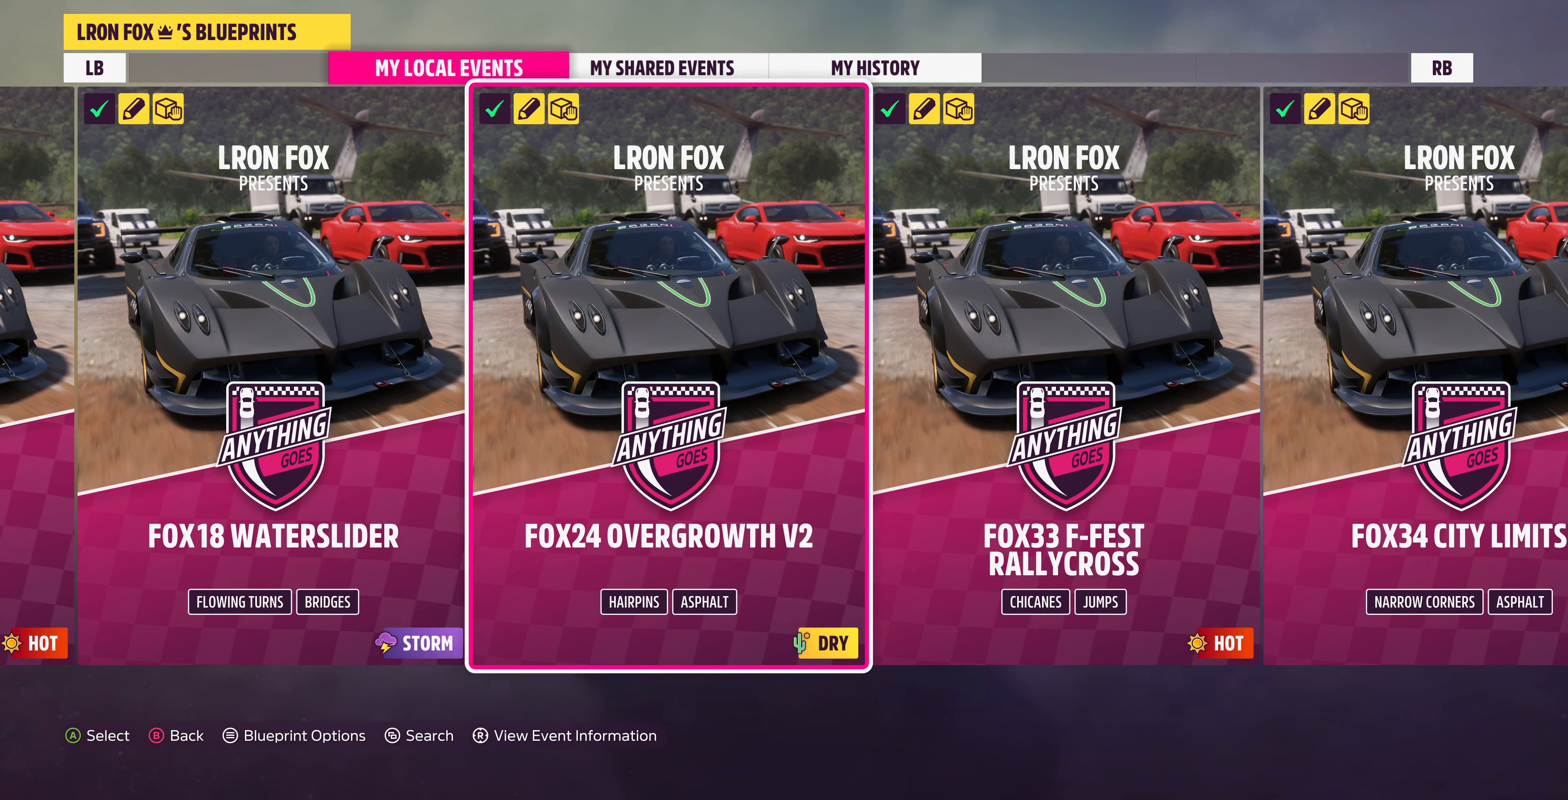
{"buttons": [], "left_stick": "center", "right_stick": "center", "events": []}
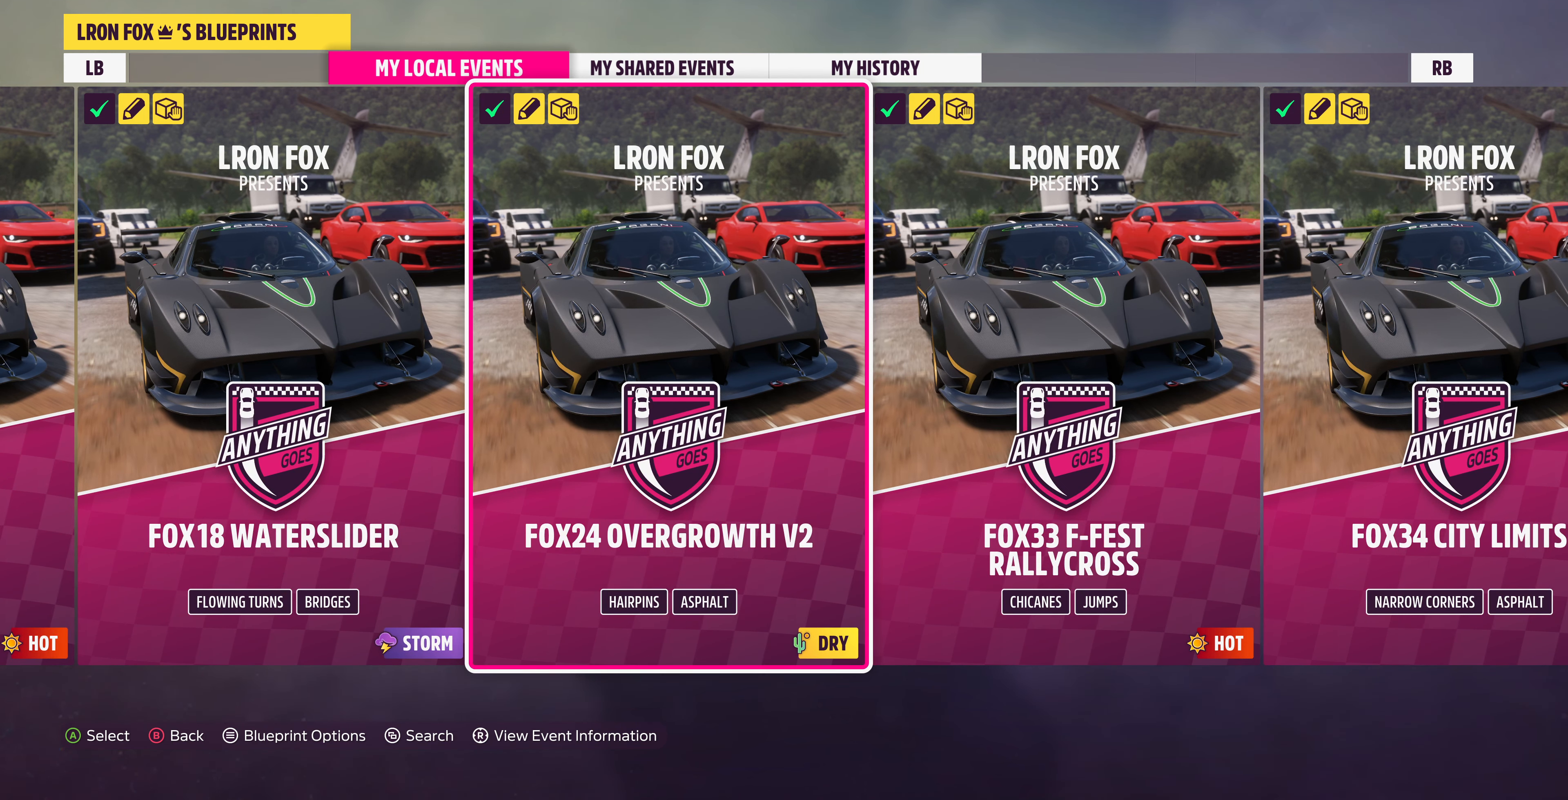
{"buttons": [], "left_stick": "center", "right_stick": "center", "events": []}
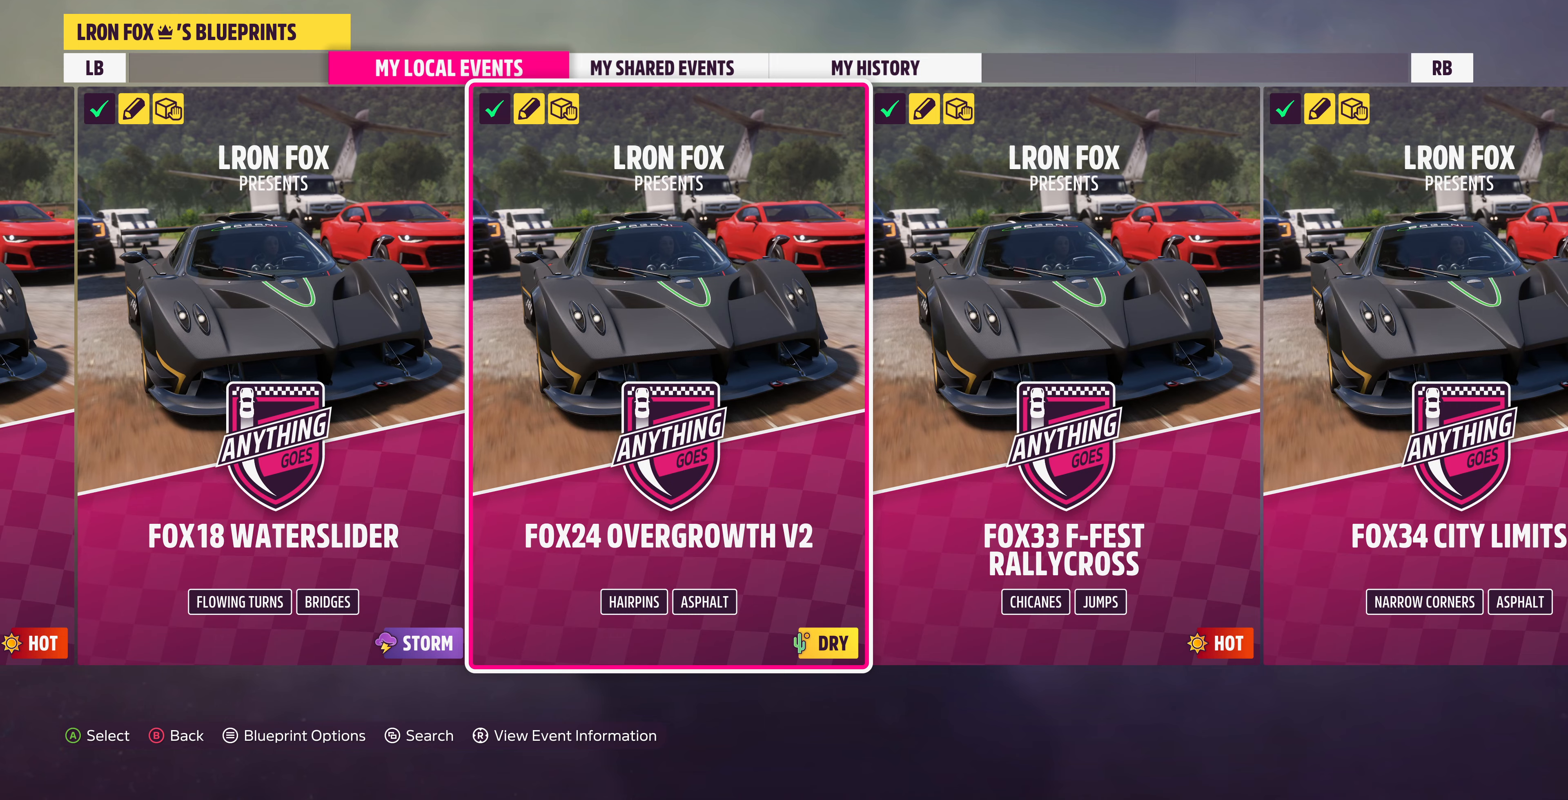
{"buttons": [], "left_stick": "center", "right_stick": "center", "events": []}
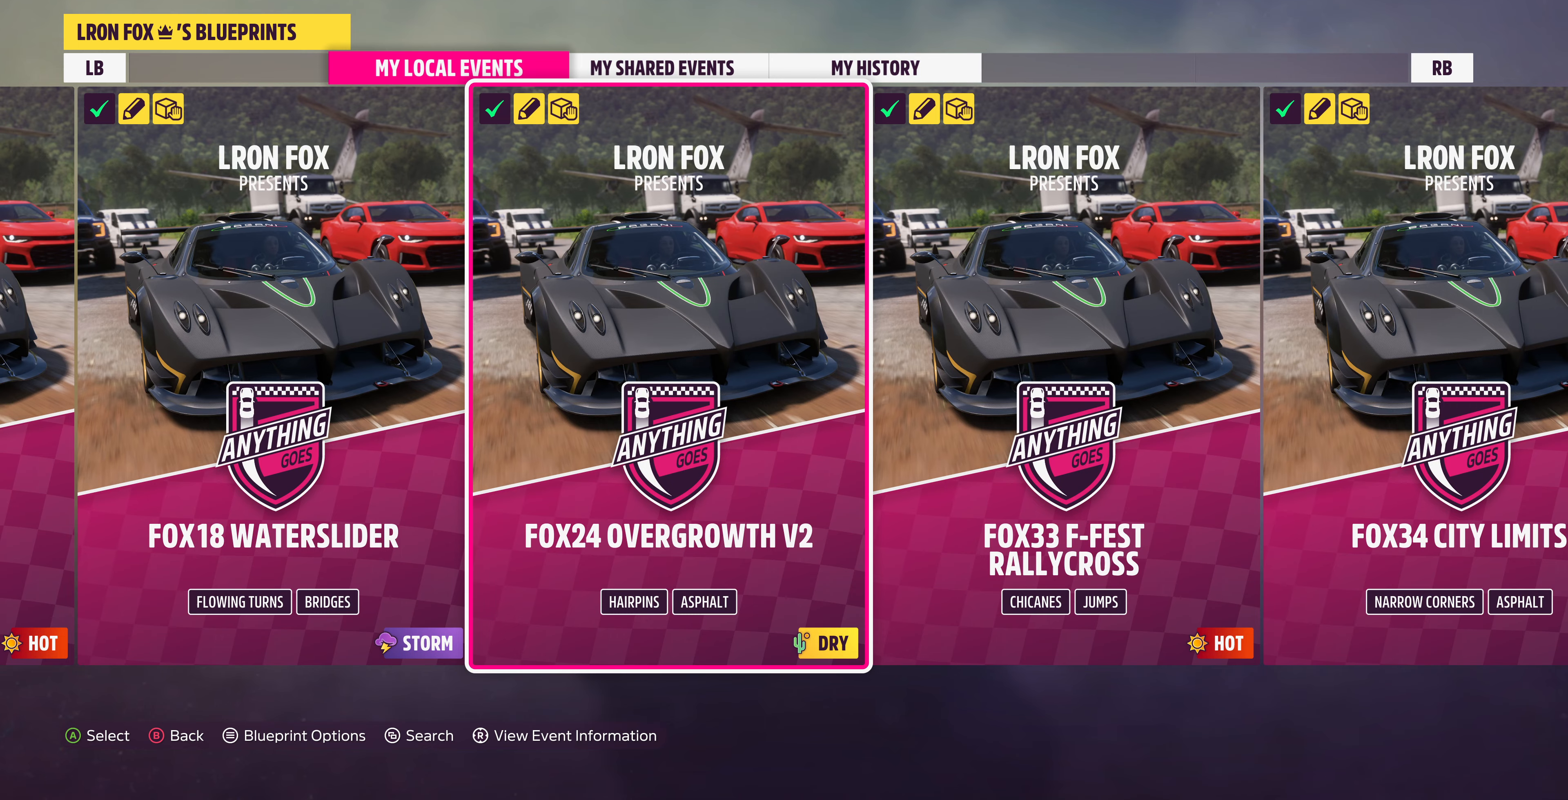
{"buttons": [], "left_stick": "center", "right_stick": "center", "events": [[200, "left_stick", "right"], [334, "left_stick", "center"]]}
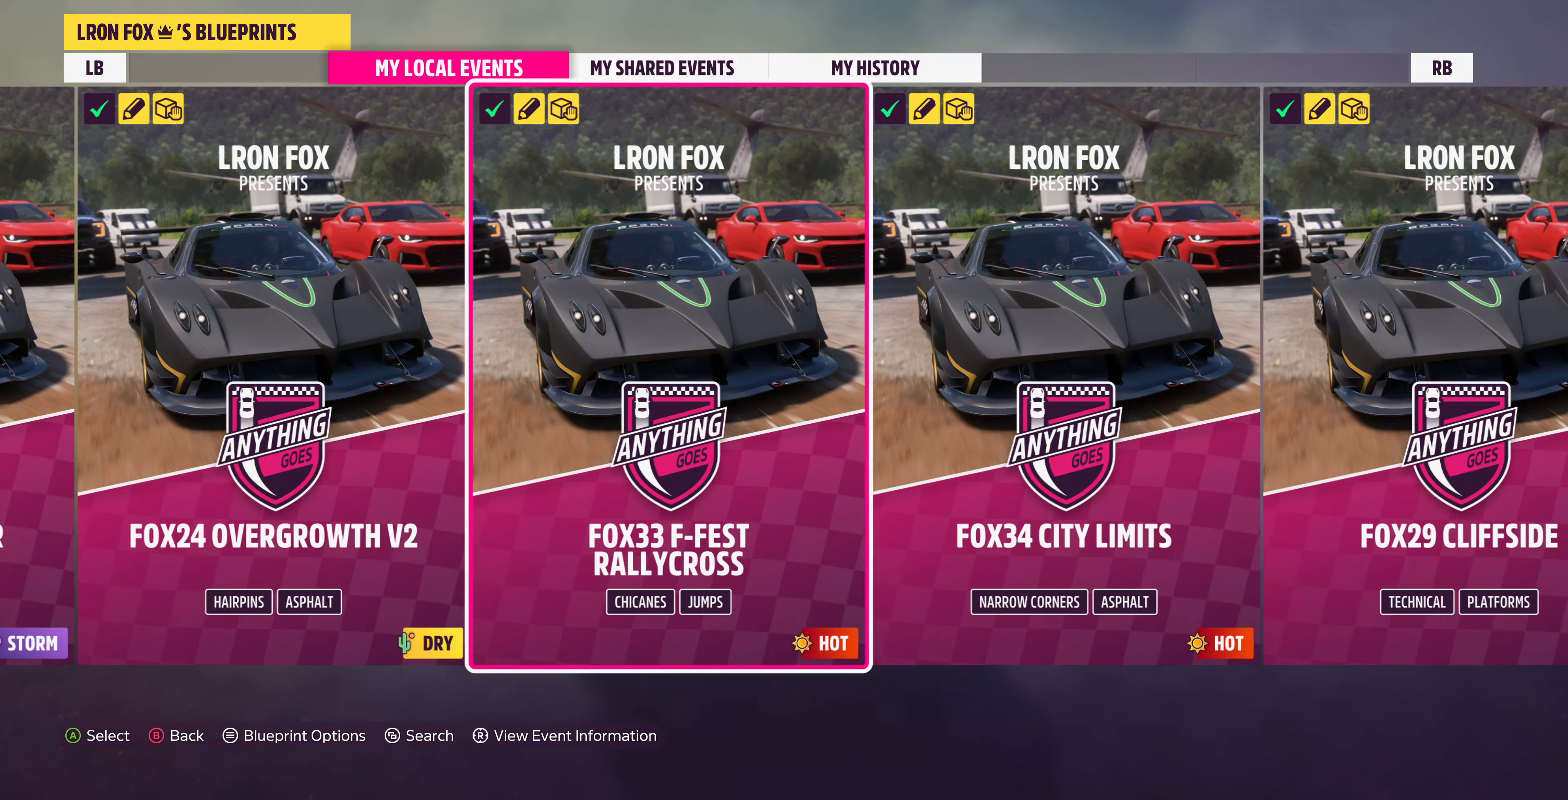
{"buttons": [], "left_stick": "center", "right_stick": "center", "events": []}
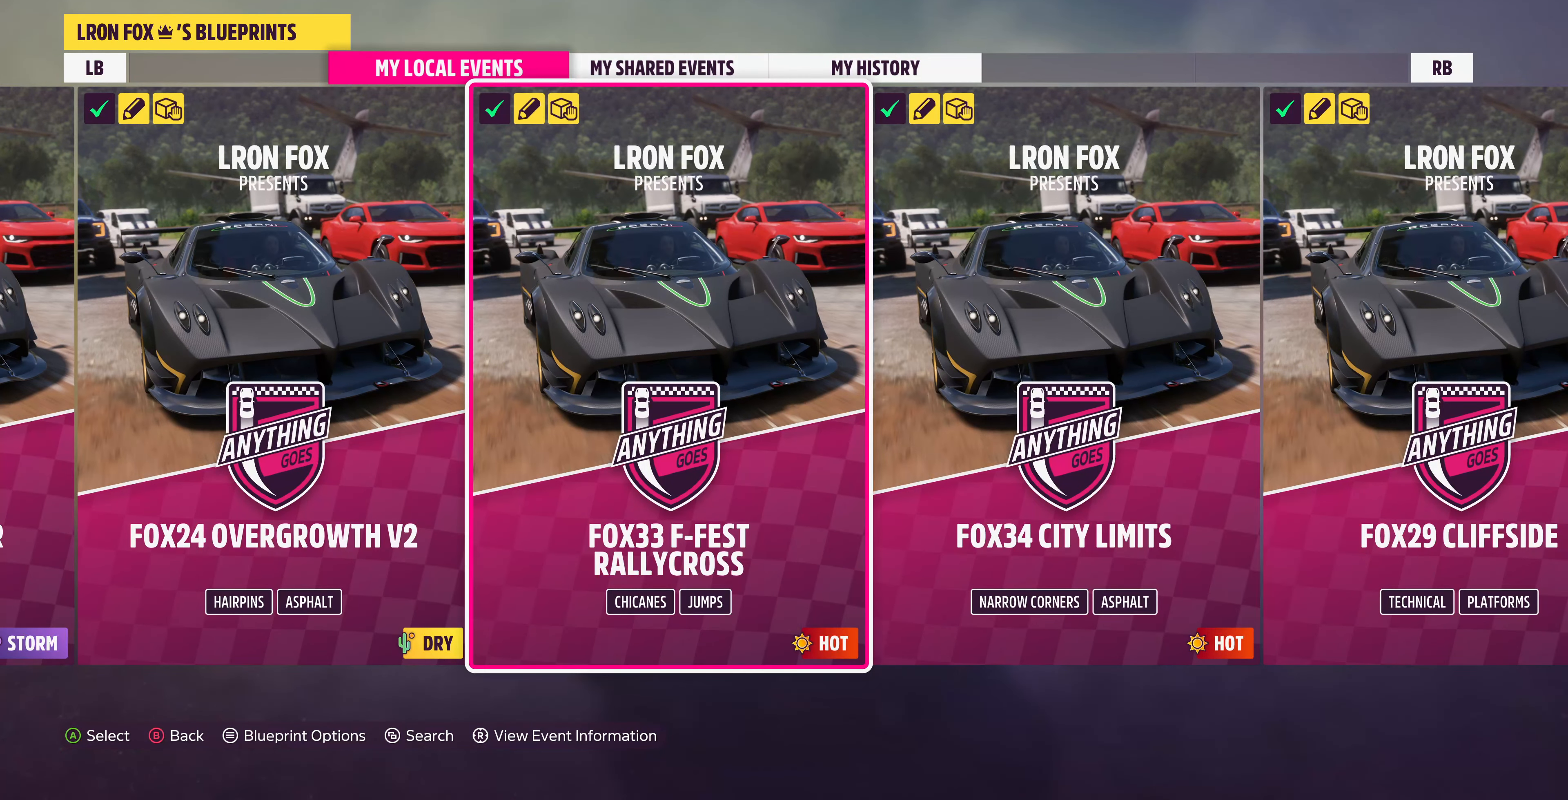
{"buttons": [], "left_stick": "center", "right_stick": "center", "events": []}
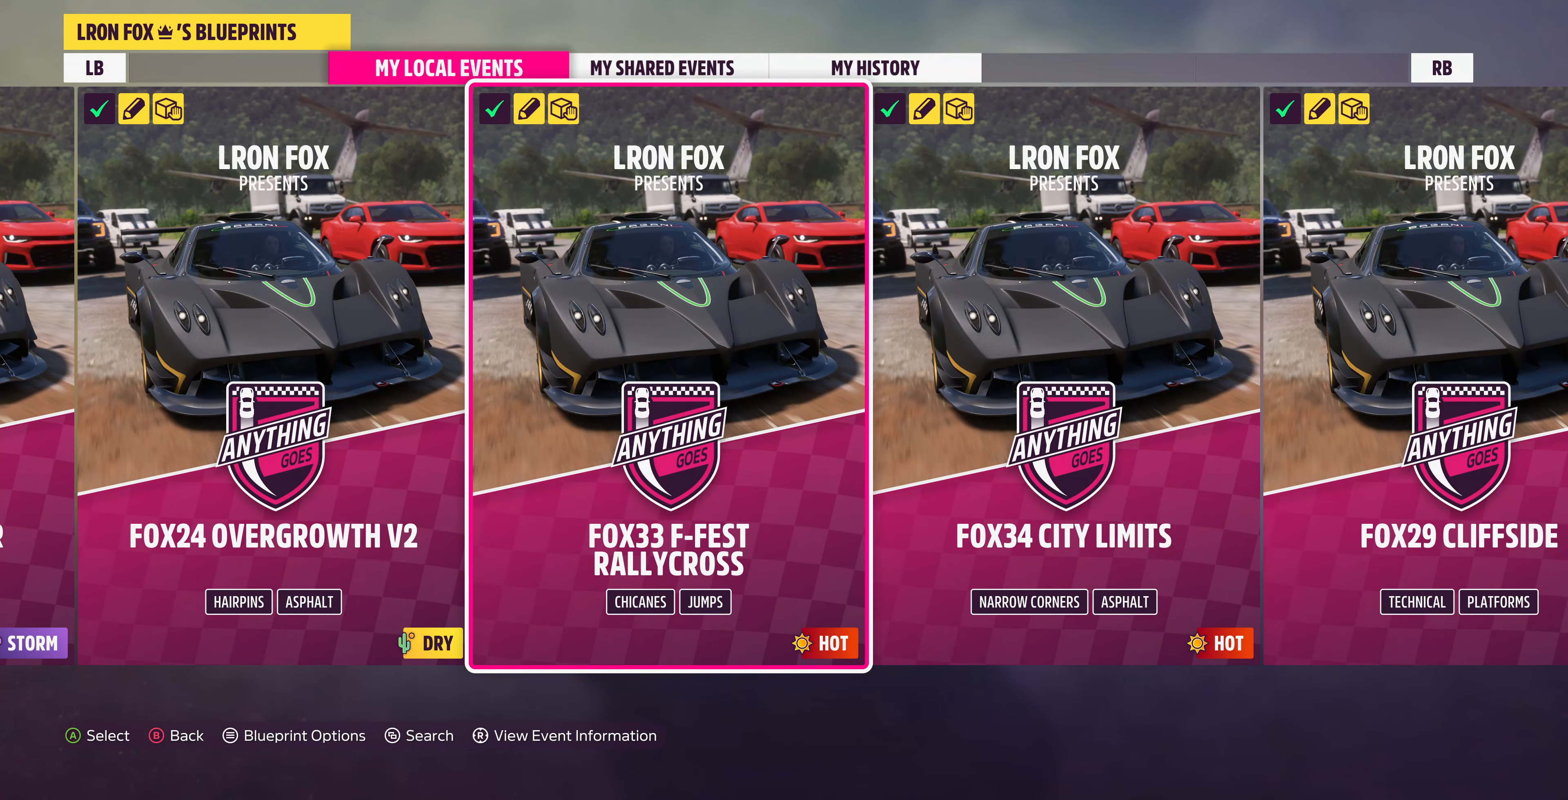
{"buttons": [], "left_stick": "center", "right_stick": "center", "events": [[200, "CROSS", "down"], [400, "CROSS", "up"]]}
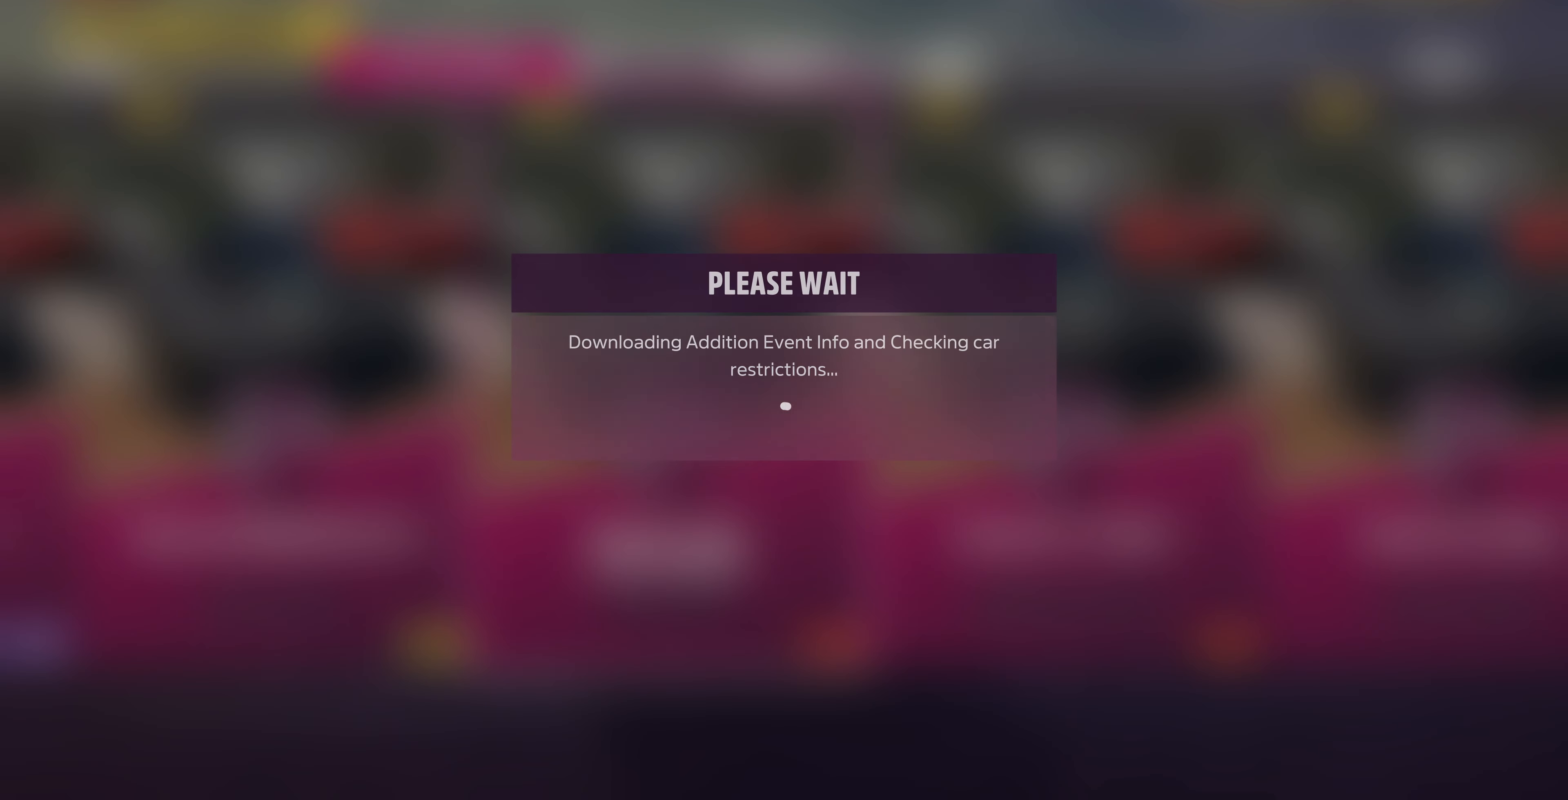
{"buttons": [], "left_stick": "center", "right_stick": "center", "events": []}
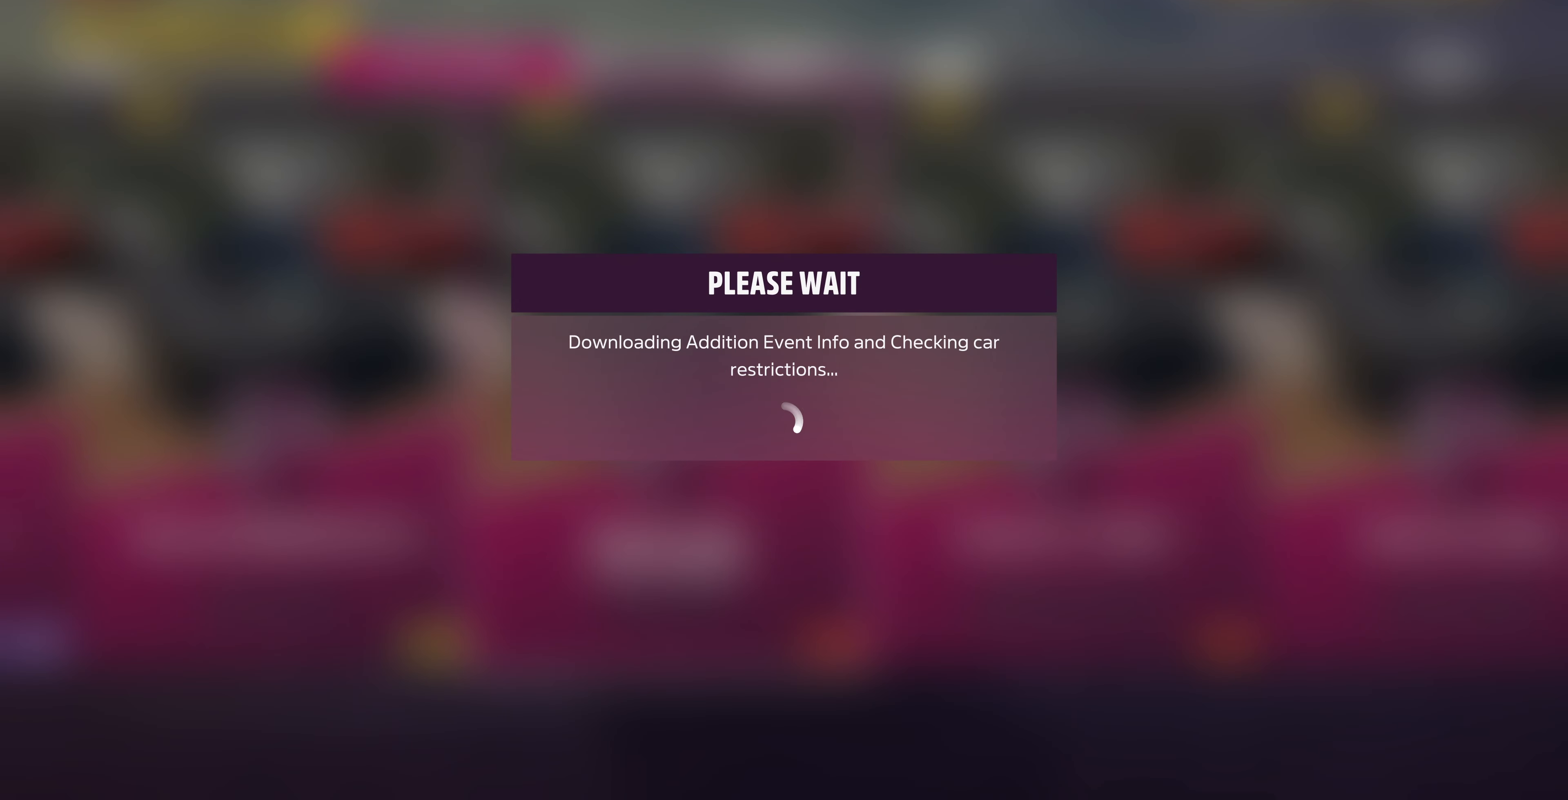
{"buttons": [], "left_stick": "center", "right_stick": "center", "events": []}
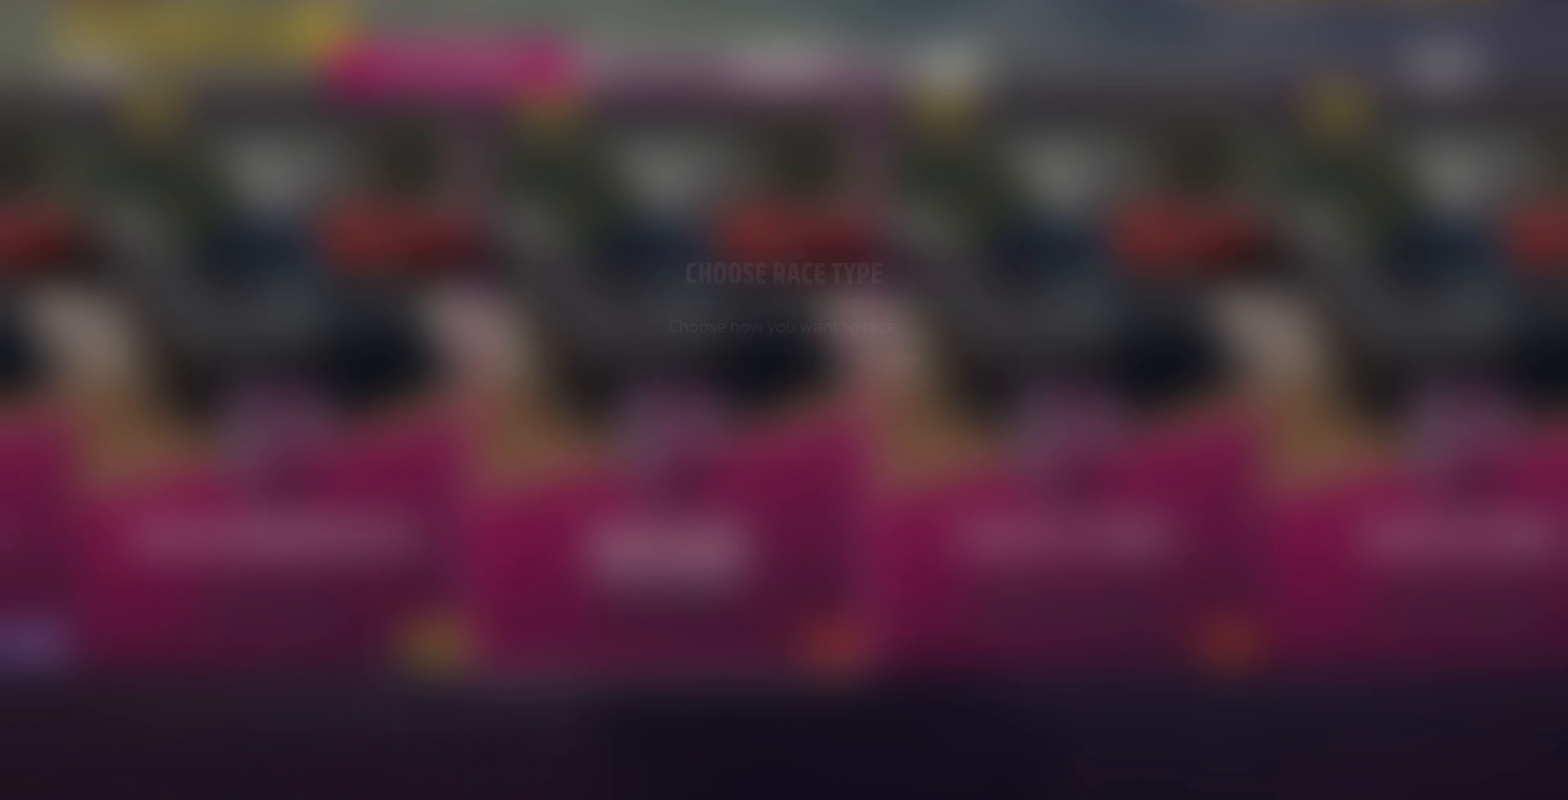
{"buttons": ["CROSS"], "left_stick": "center", "right_stick": "center", "events": [[434, "CROSS", "down"]]}
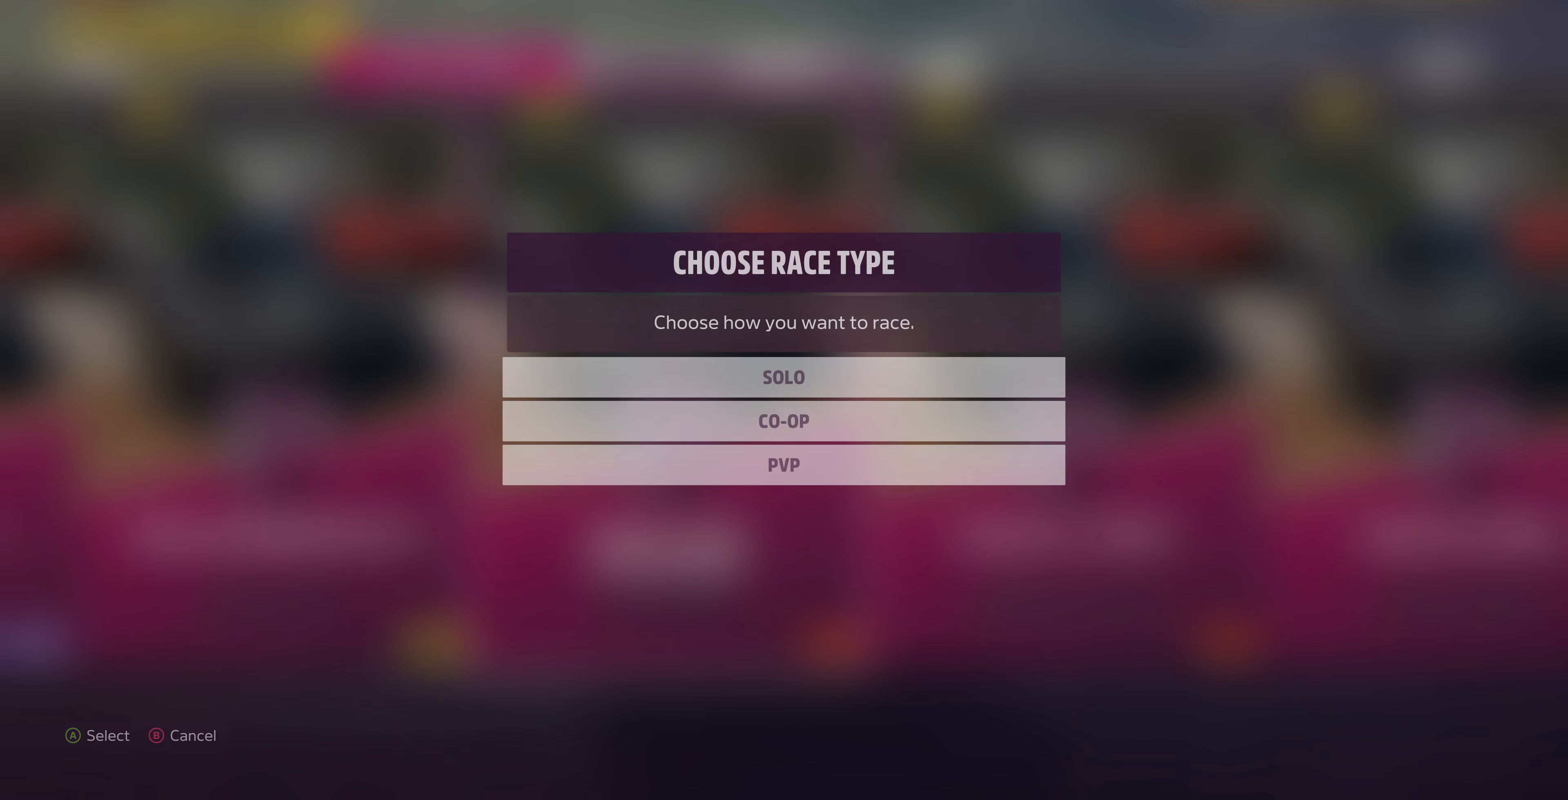
{"buttons": [], "left_stick": "center", "right_stick": "center", "events": [[67, "CROSS", "up"]]}
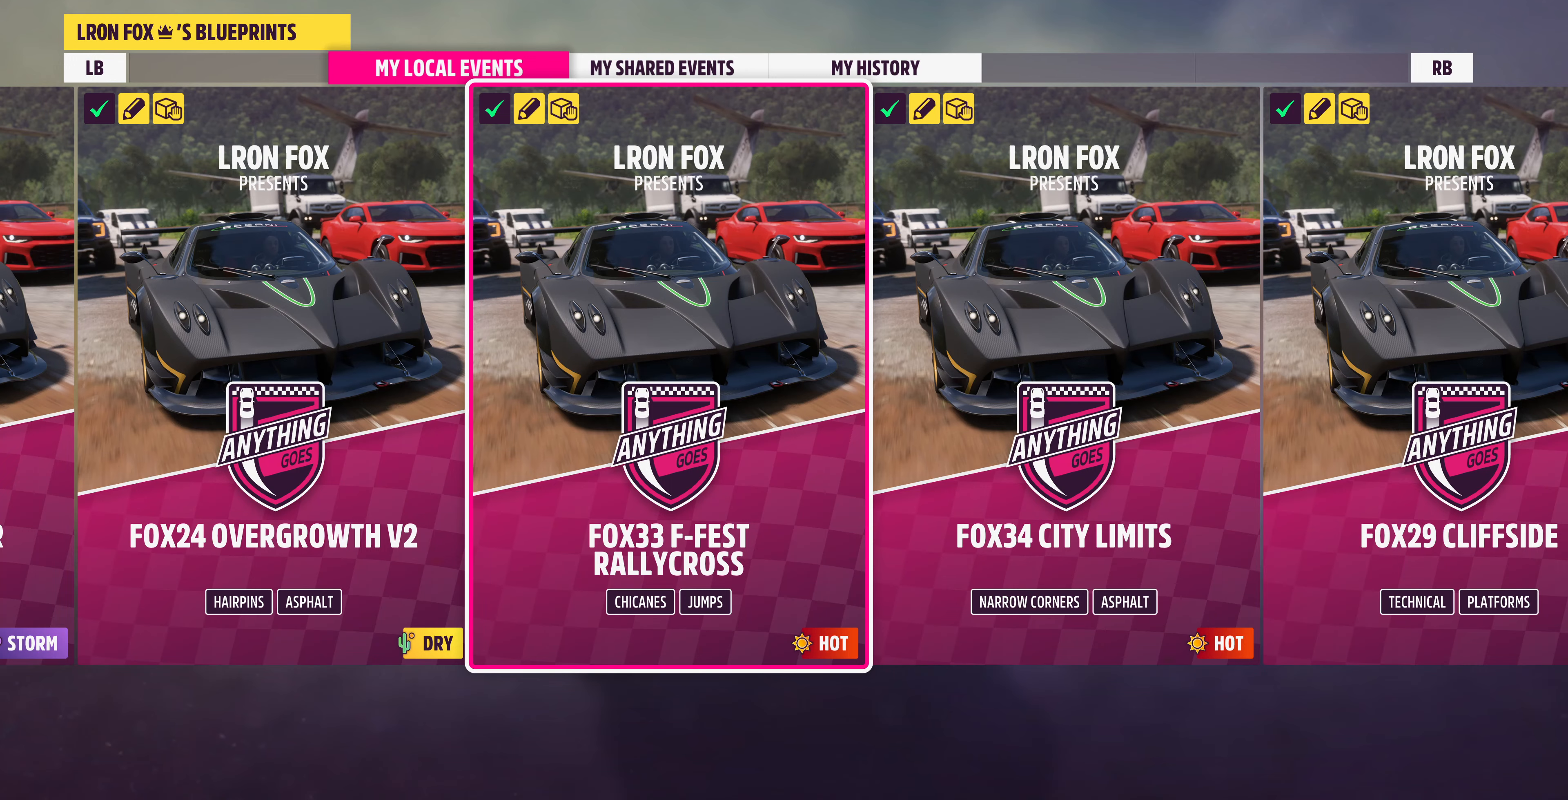
{"buttons": [], "left_stick": "center", "right_stick": "center", "events": []}
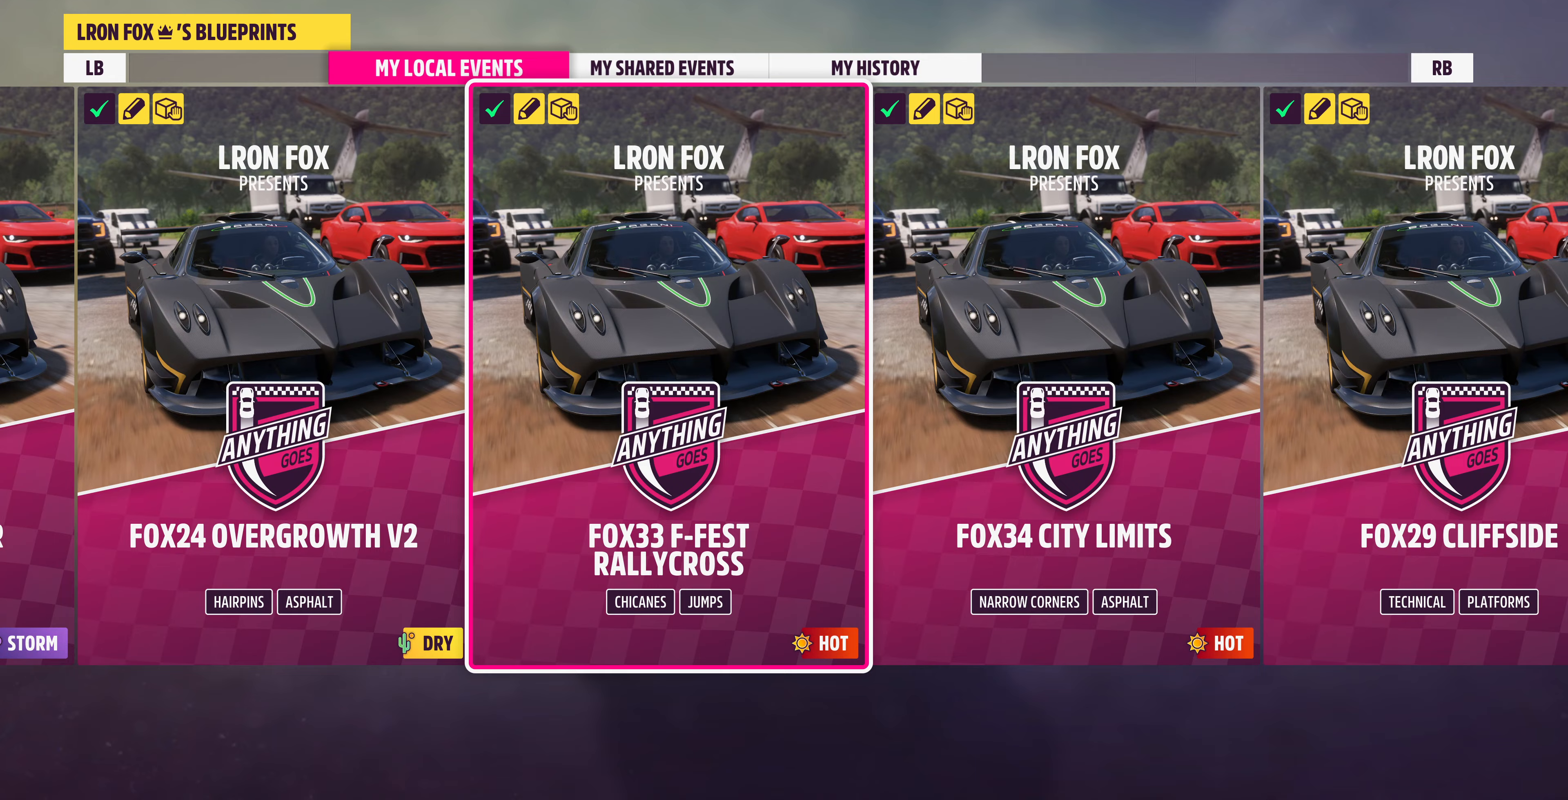
{"buttons": [], "left_stick": "center", "right_stick": "center", "events": []}
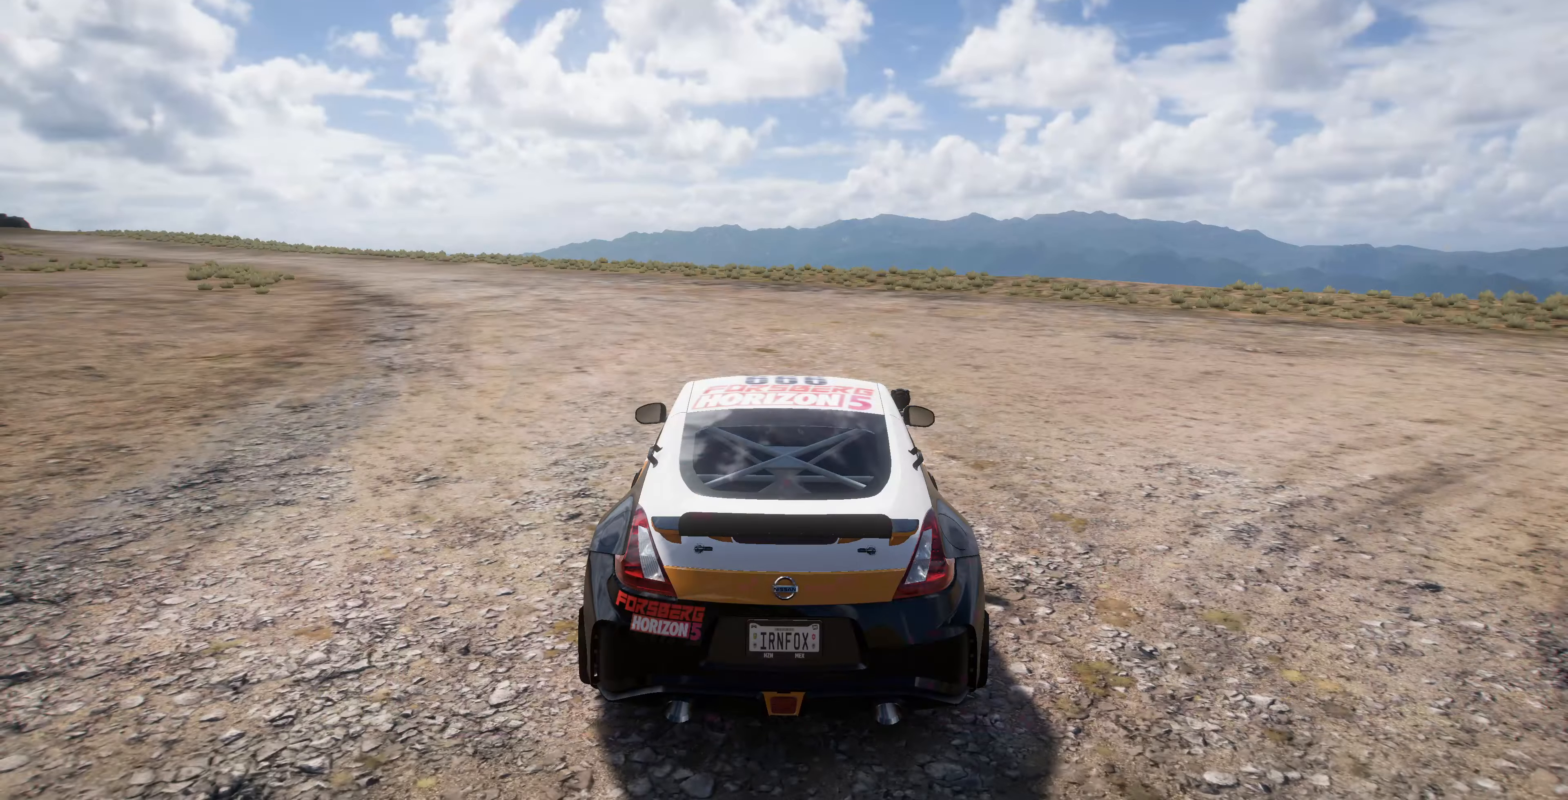
{"buttons": [], "left_stick": "center", "right_stick": "center", "events": []}
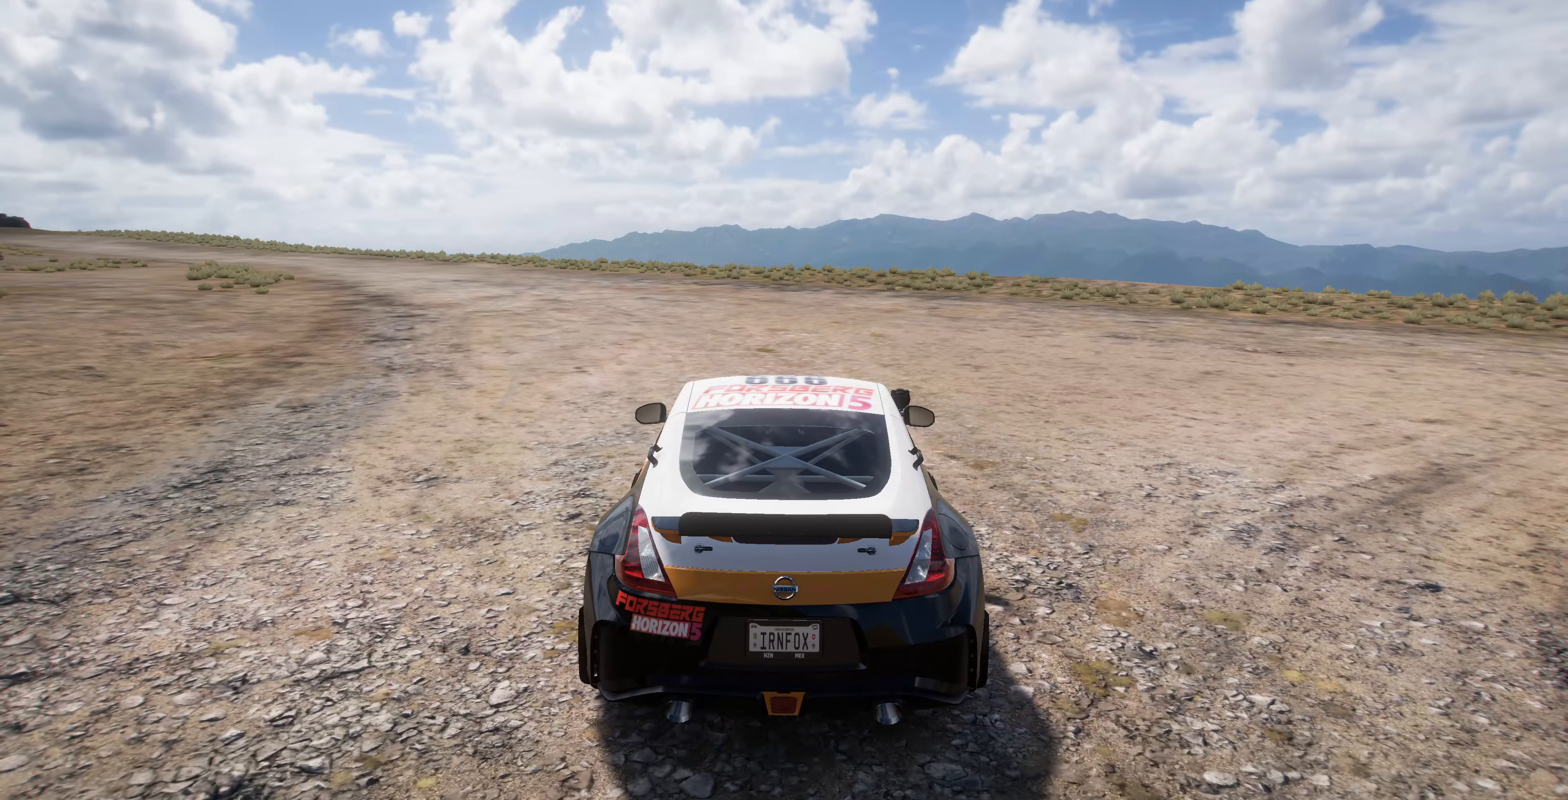
{"buttons": [], "left_stick": "center", "right_stick": "center", "events": []}
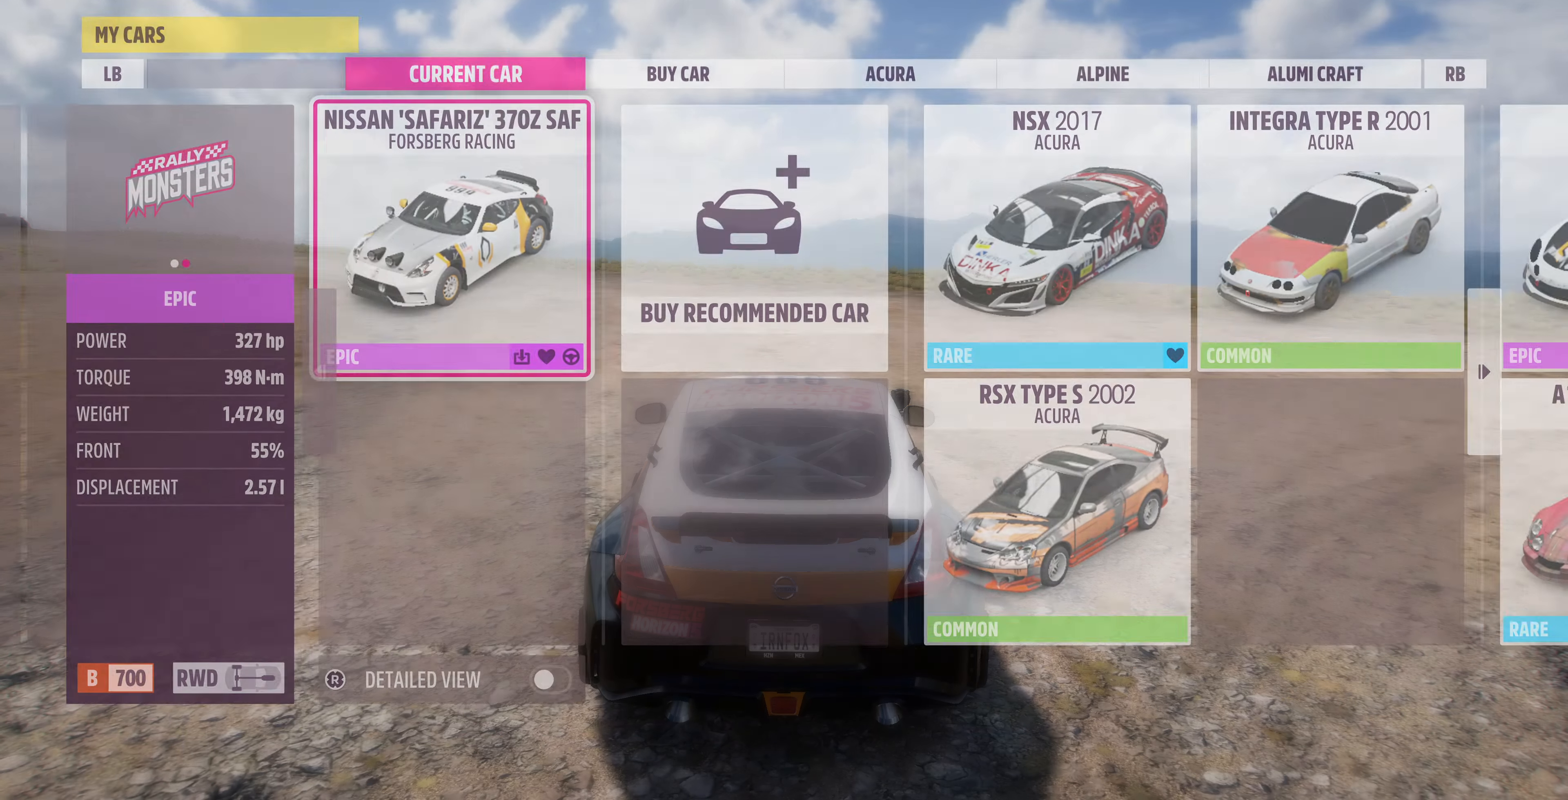
{"buttons": [], "left_stick": "center", "right_stick": "center", "events": []}
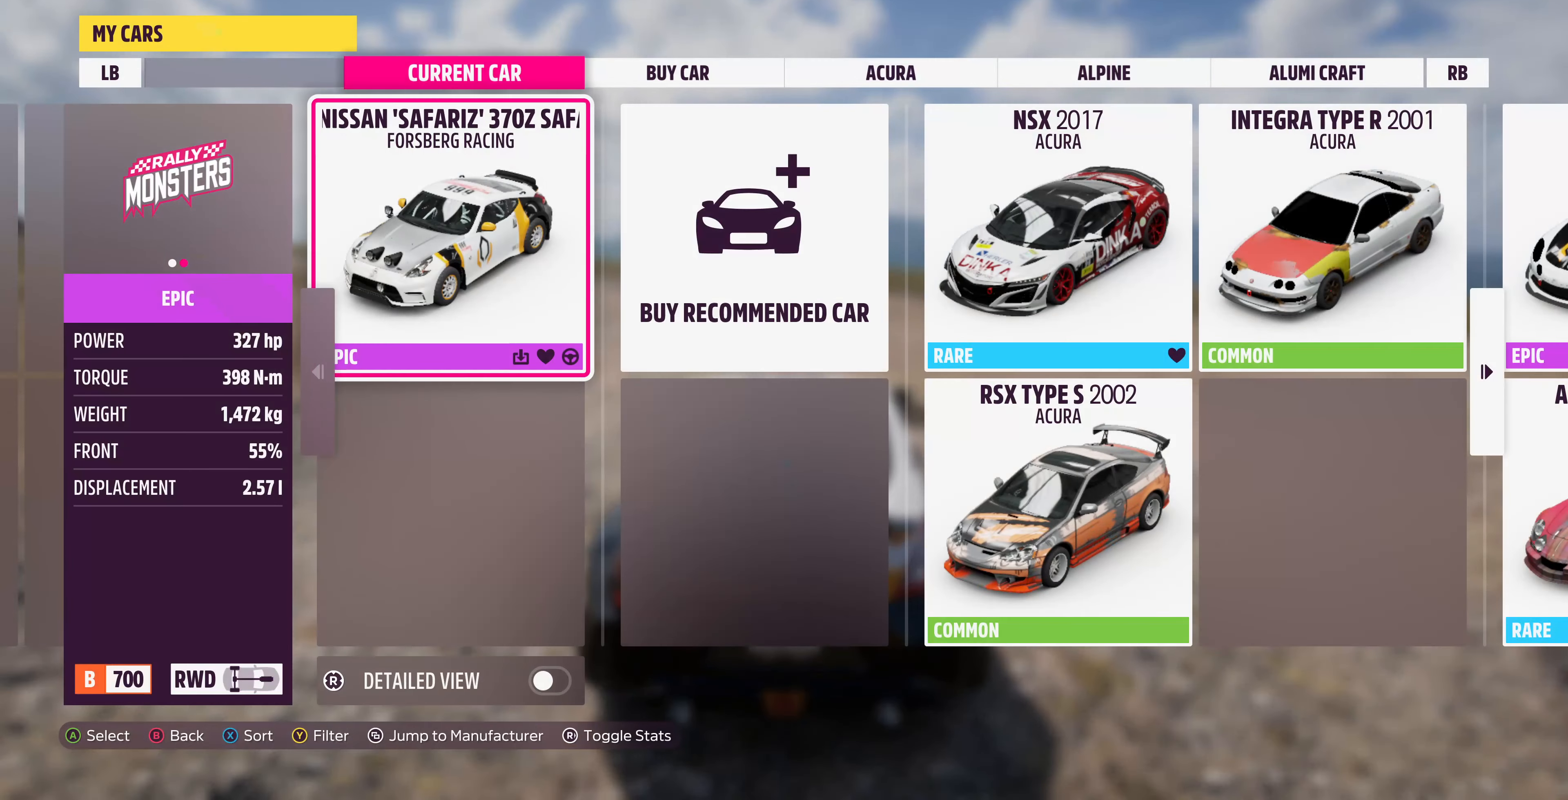
{"buttons": [], "left_stick": "center", "right_stick": "center", "events": []}
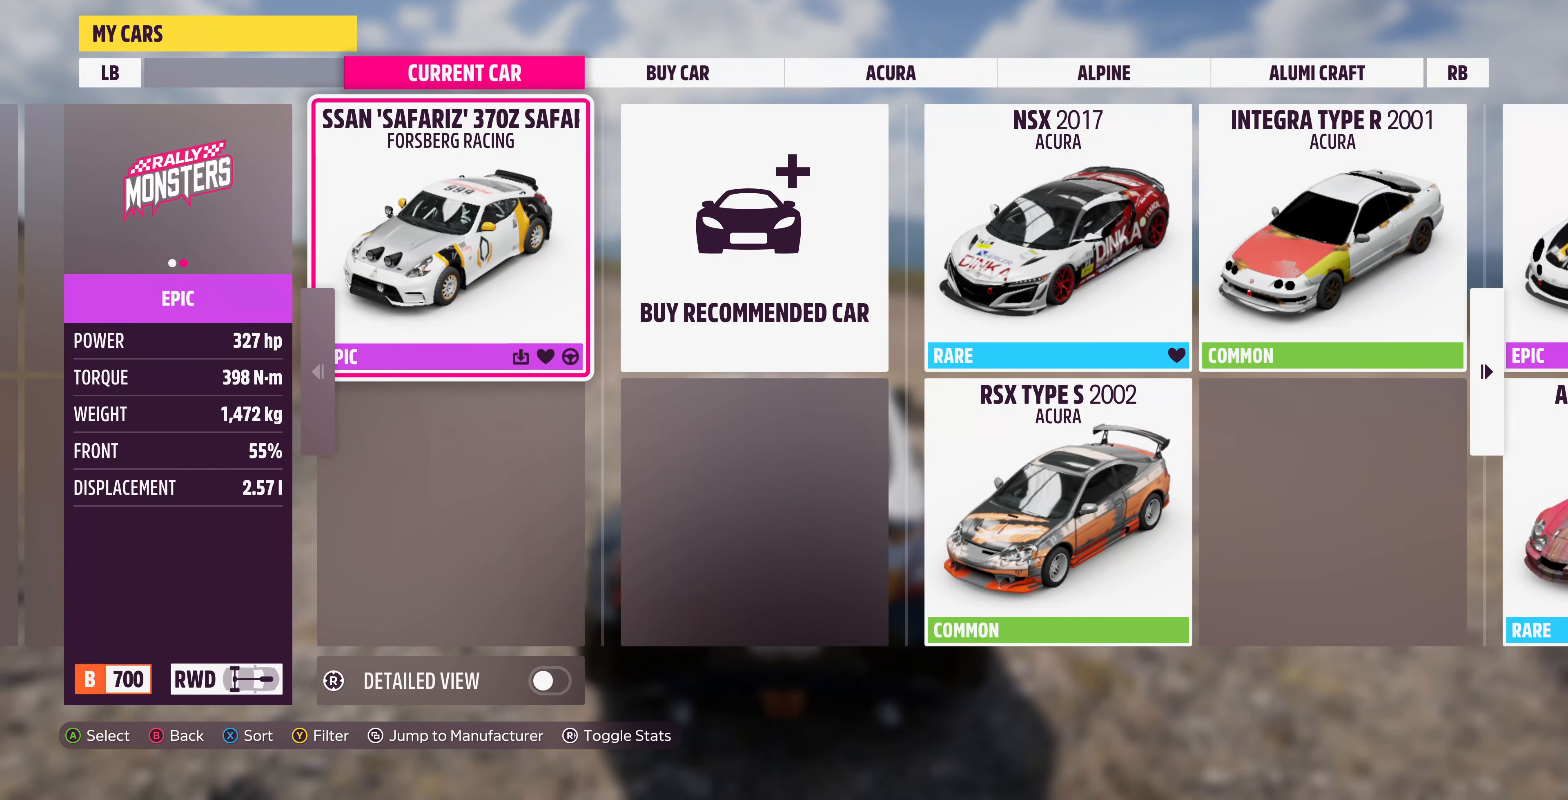
{"buttons": [], "left_stick": "center", "right_stick": "center", "events": []}
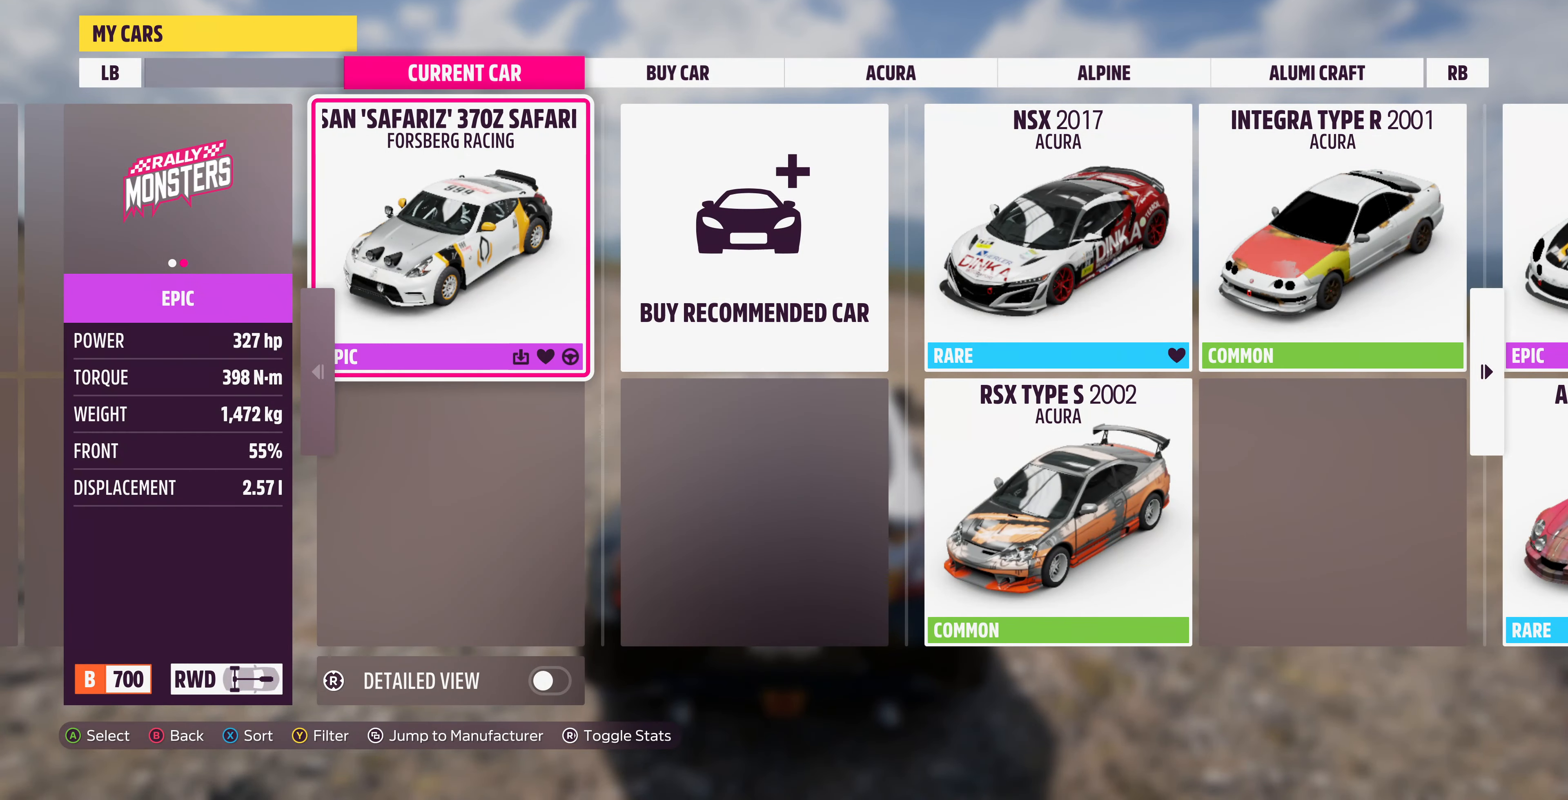
{"buttons": [], "left_stick": "center", "right_stick": "center", "events": [[167, "CROSS", "down"], [333, "CROSS", "up"]]}